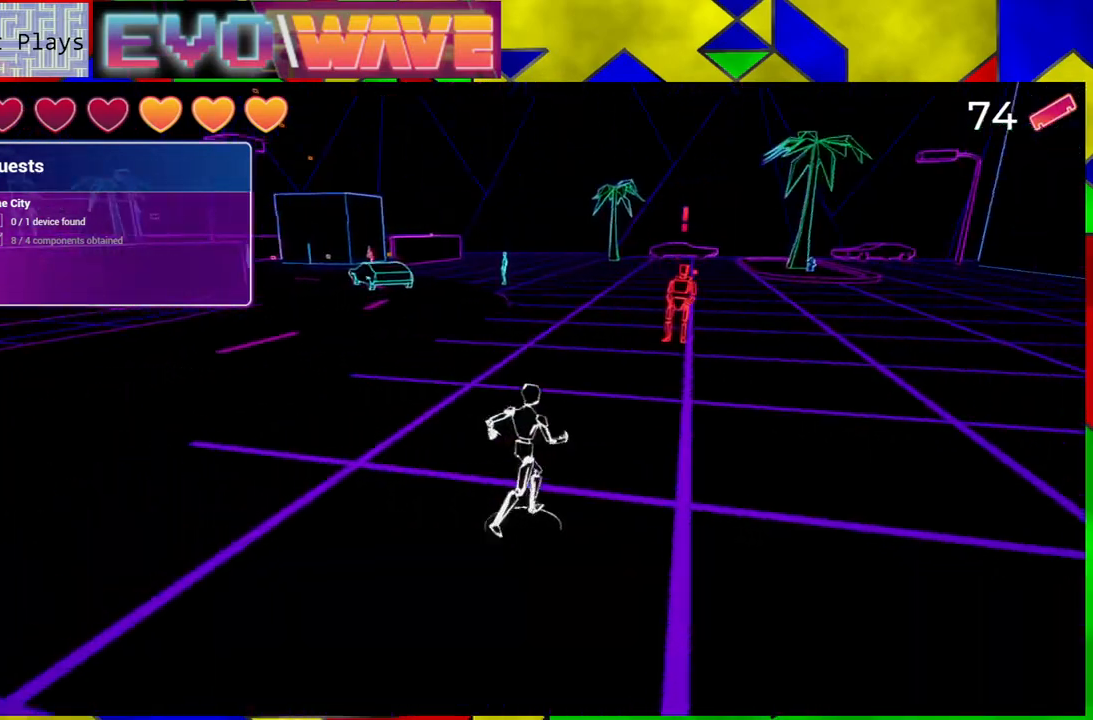
Gameplay with a controller (Nintendo layout); each line is a JSON object with the inputs held at the frame after it. "events" lists button and stick changes between this image and that frame as [ms after this image, input, new state], when the widget could be followed in between. Not read: L3 R3.
{"buttons": [], "left_stick": "up", "right_stick": "center", "events": [[133, "right_stick", "center"], [250, "left_stick", "up"]]}
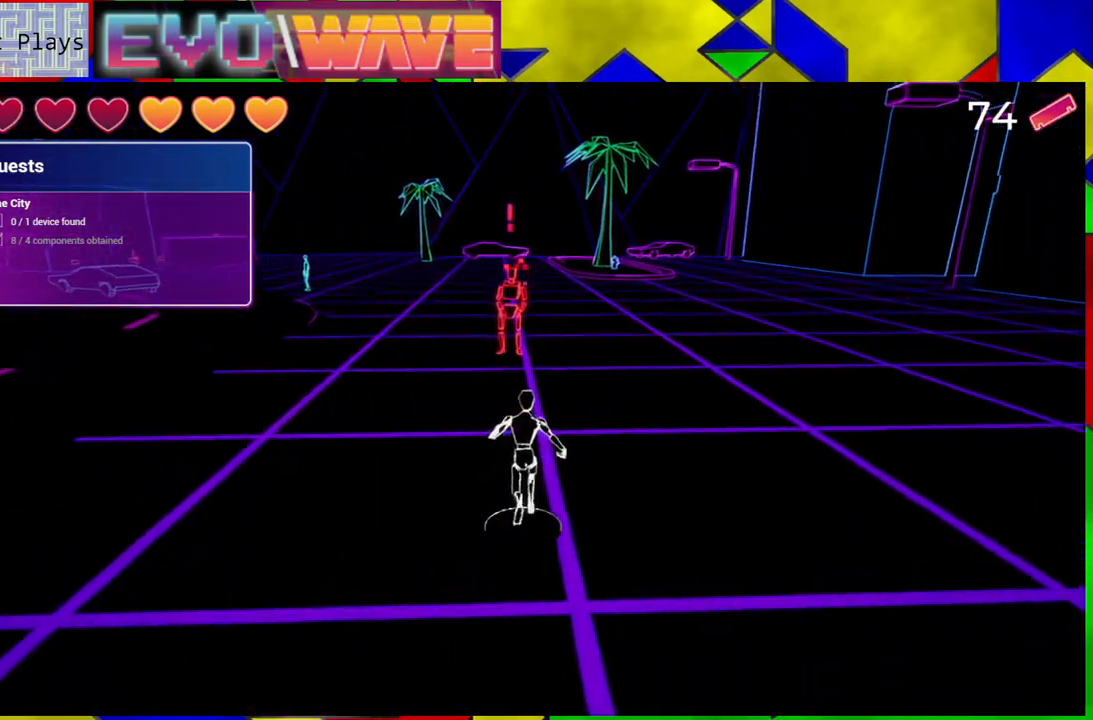
{"buttons": [], "left_stick": "up", "right_stick": "center", "events": []}
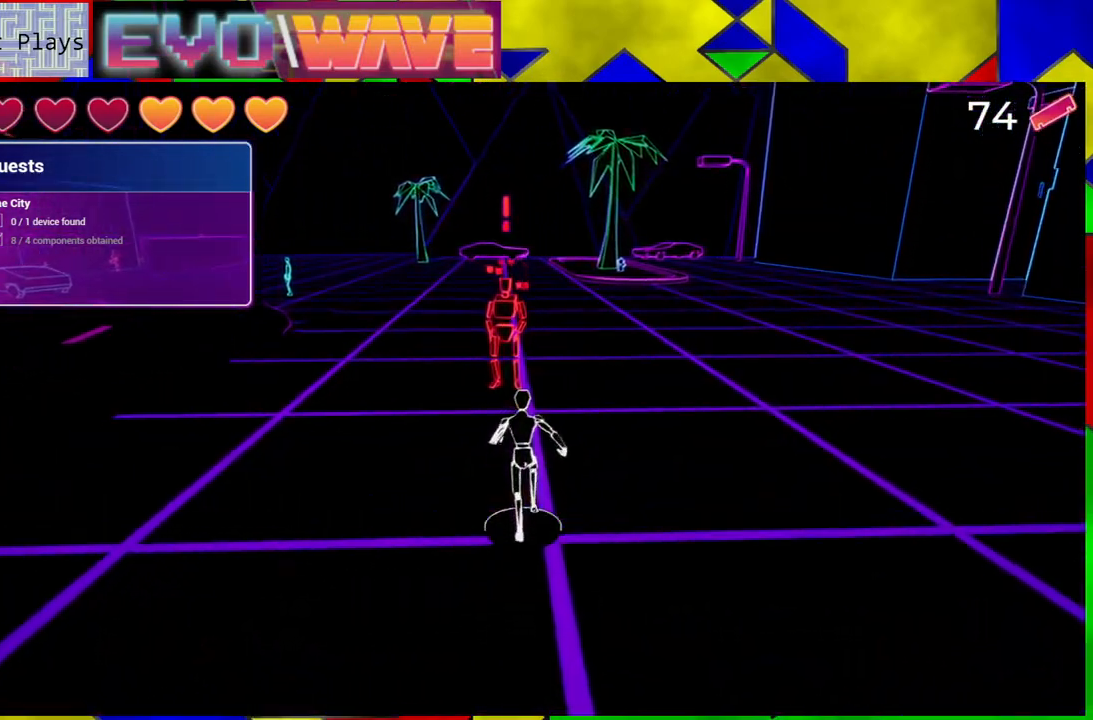
{"buttons": [], "left_stick": "up", "right_stick": "center", "events": [[350, "Y", "down"], [467, "Y", "up"]]}
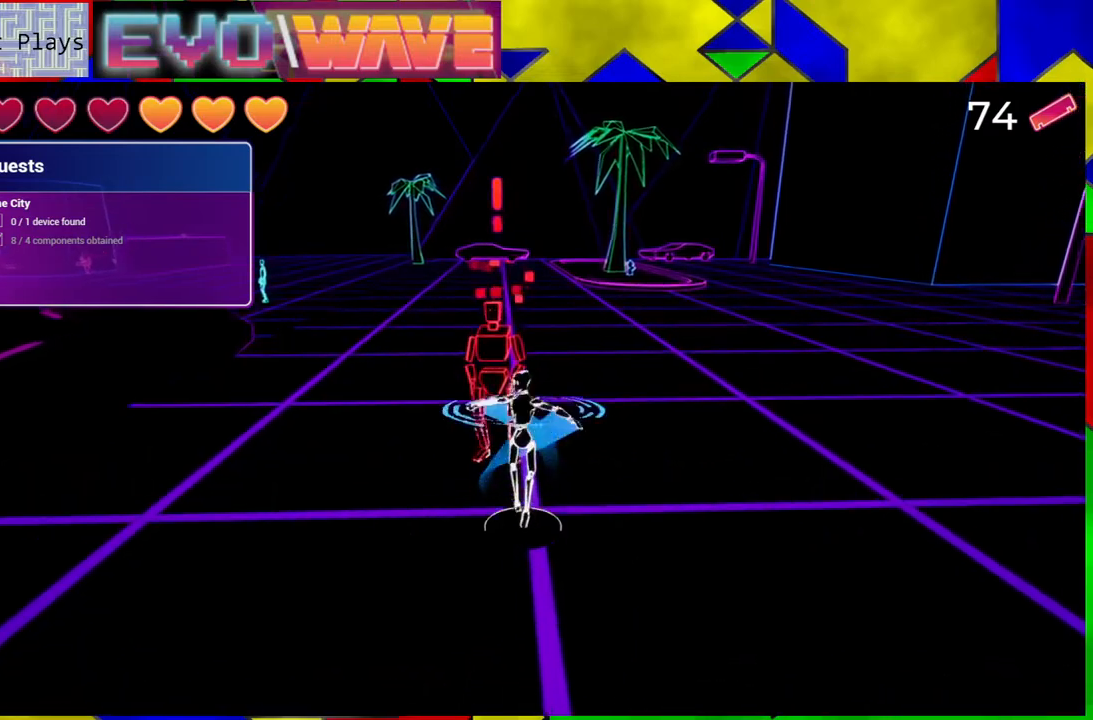
{"buttons": [], "left_stick": "down", "right_stick": "center", "events": [[67, "left_stick", "up-left"], [433, "left_stick", "down"]]}
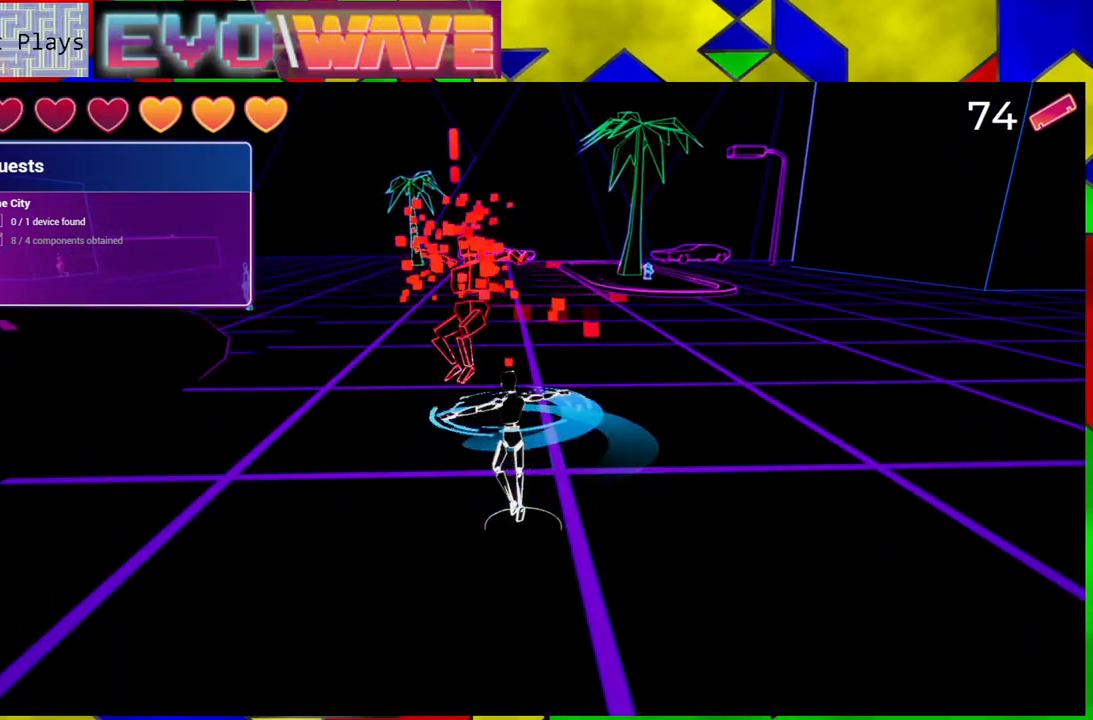
{"buttons": [], "left_stick": "up", "right_stick": "center", "events": [[317, "left_stick", "down-right"], [500, "left_stick", "up"]]}
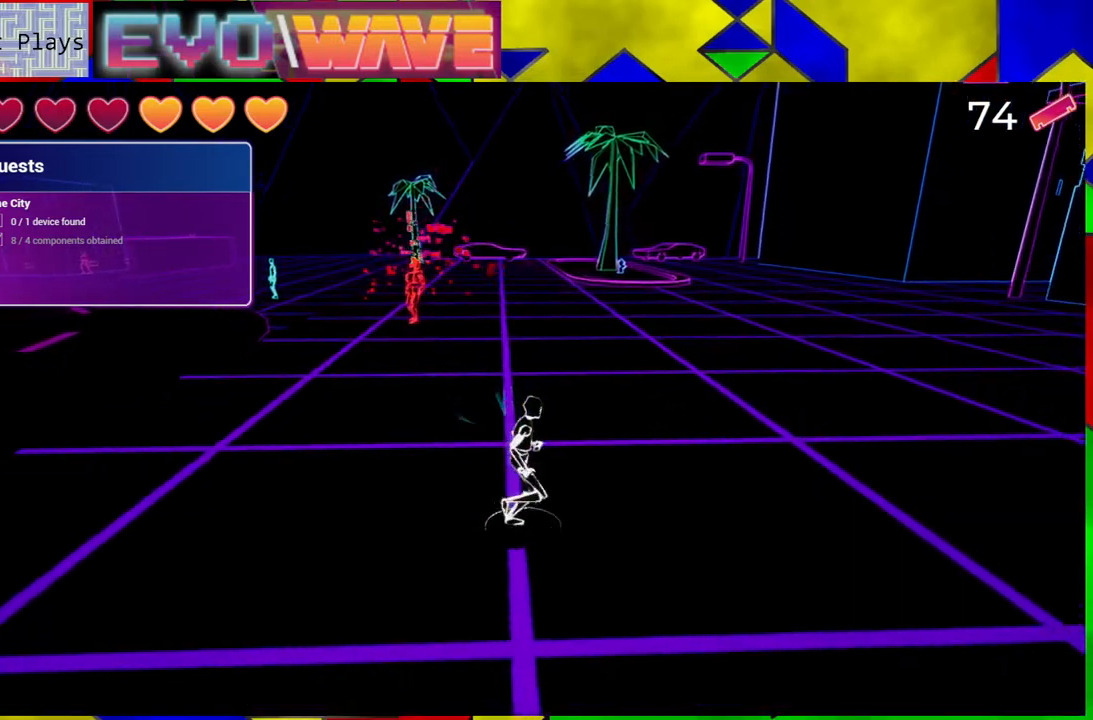
{"buttons": [], "left_stick": "up-left", "right_stick": "up", "events": [[117, "left_stick", "up-left"], [117, "right_stick", "up"]]}
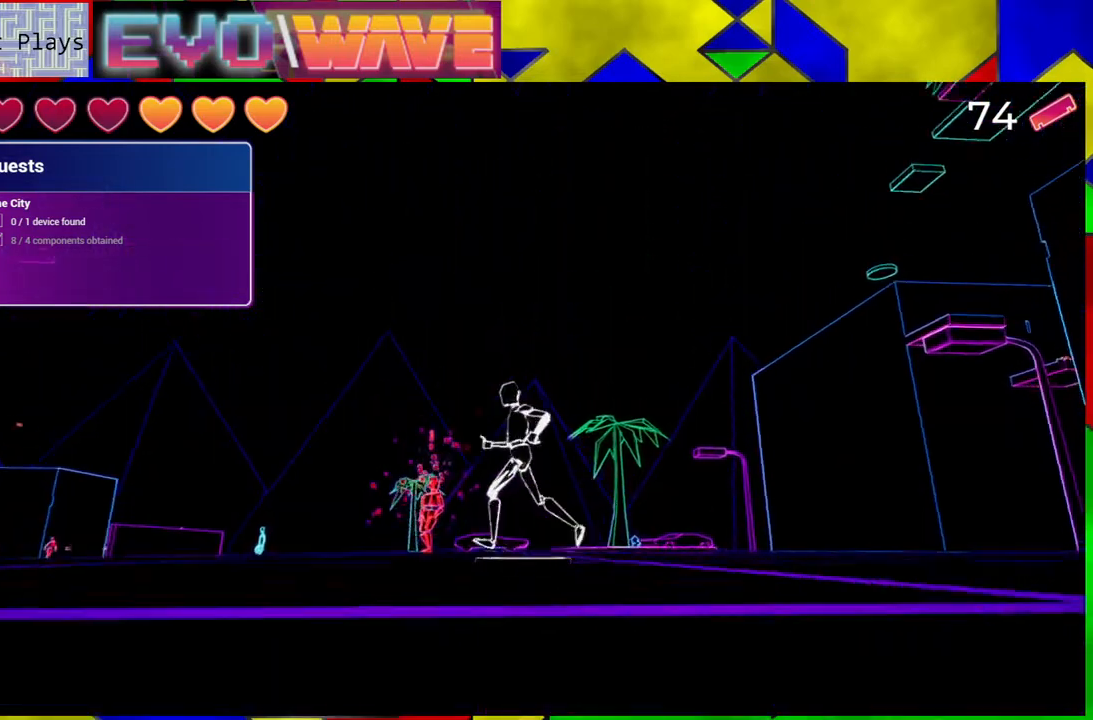
{"buttons": ["Y"], "left_stick": "up", "right_stick": "center", "events": [[50, "right_stick", "center"], [400, "left_stick", "up"], [500, "Y", "down"]]}
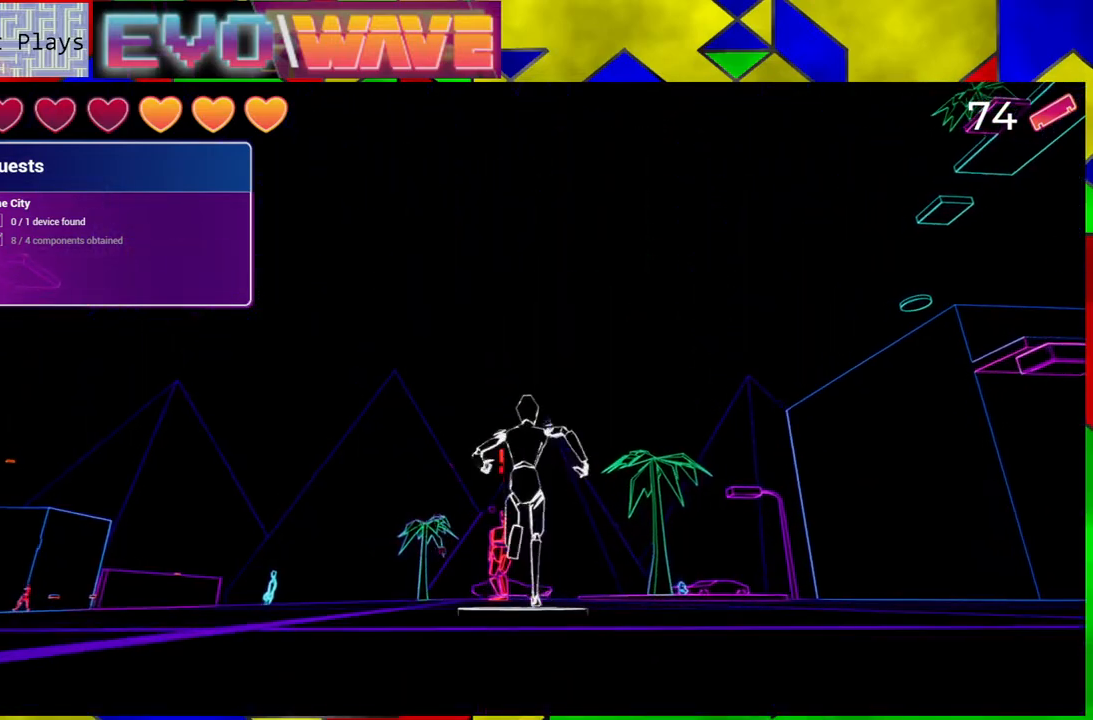
{"buttons": ["Y"], "left_stick": "up", "right_stick": "center", "events": [[100, "Y", "up"], [217, "Y", "down"], [267, "Y", "up"], [333, "Y", "down"], [433, "Y", "up"], [500, "Y", "down"]]}
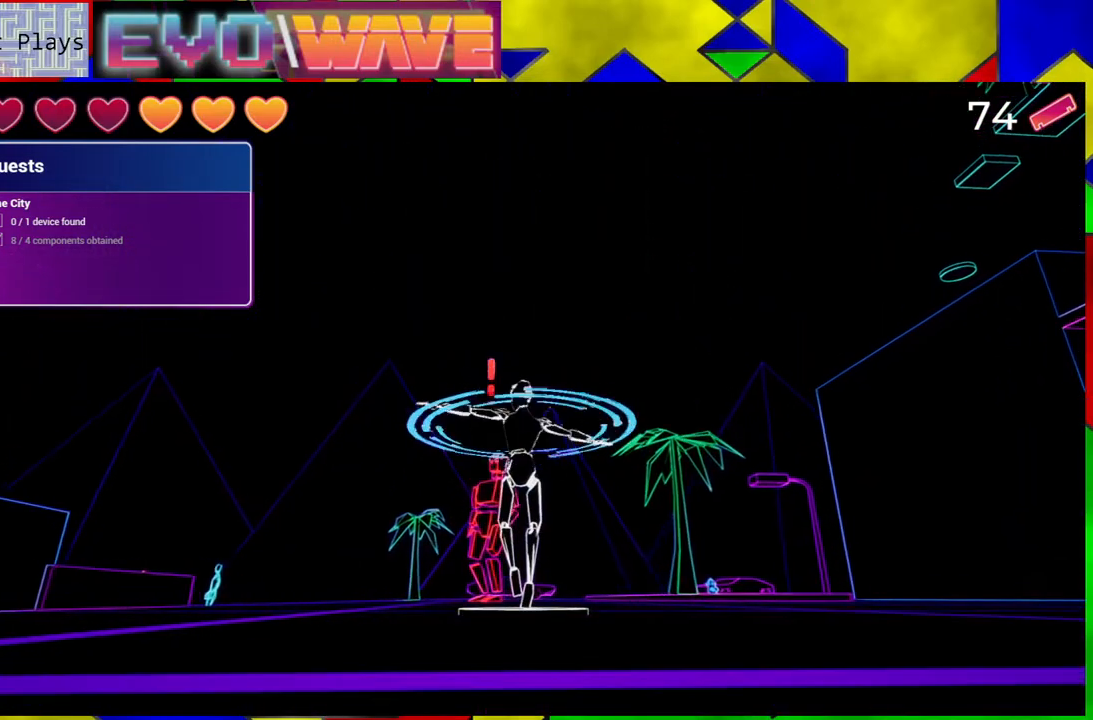
{"buttons": ["Y"], "left_stick": "up", "right_stick": "center", "events": [[83, "Y", "up"], [133, "Y", "down"], [250, "Y", "up"], [317, "Y", "down"], [400, "Y", "up"], [433, "Y", "down"]]}
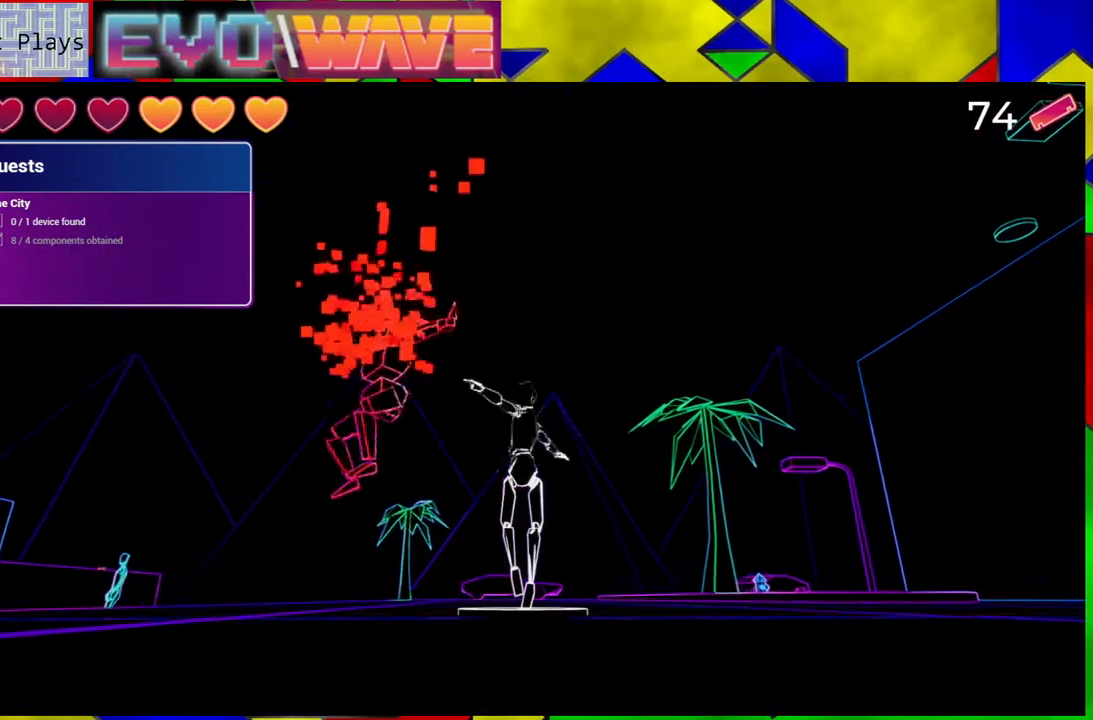
{"buttons": [], "left_stick": "up", "right_stick": "down-left", "events": [[67, "Y", "up"], [233, "right_stick", "down-left"]]}
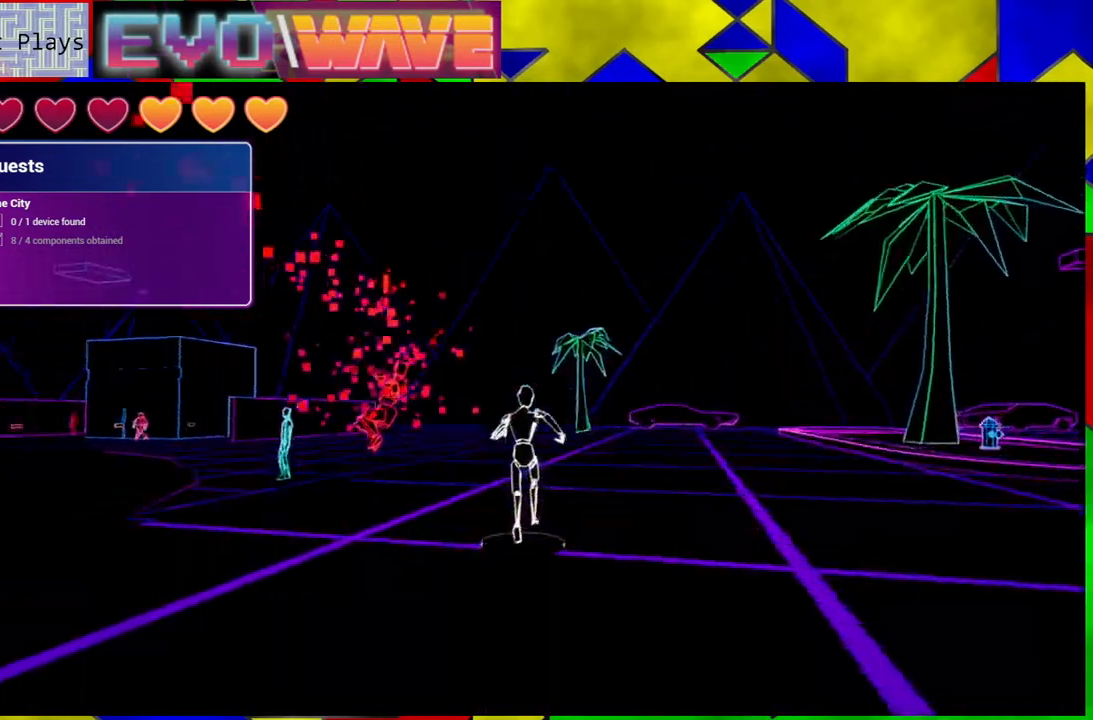
{"buttons": [], "left_stick": "up", "right_stick": "center", "events": [[50, "right_stick", "left"], [150, "right_stick", "center"]]}
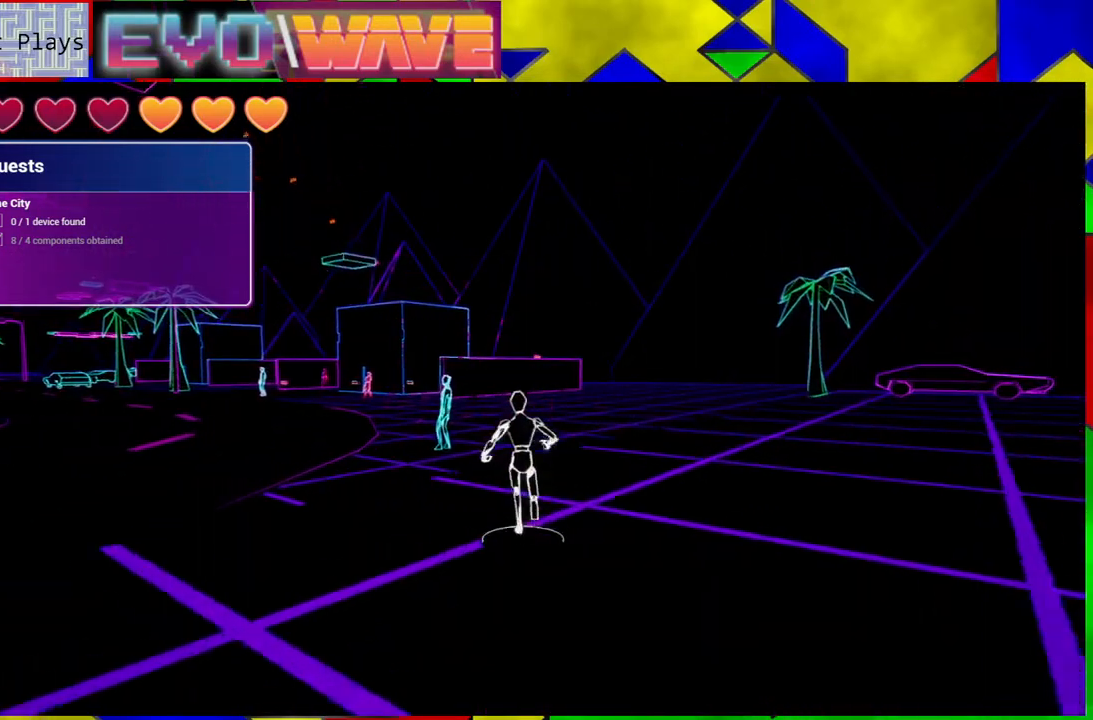
{"buttons": [], "left_stick": "up", "right_stick": "left", "events": [[233, "right_stick", "left"]]}
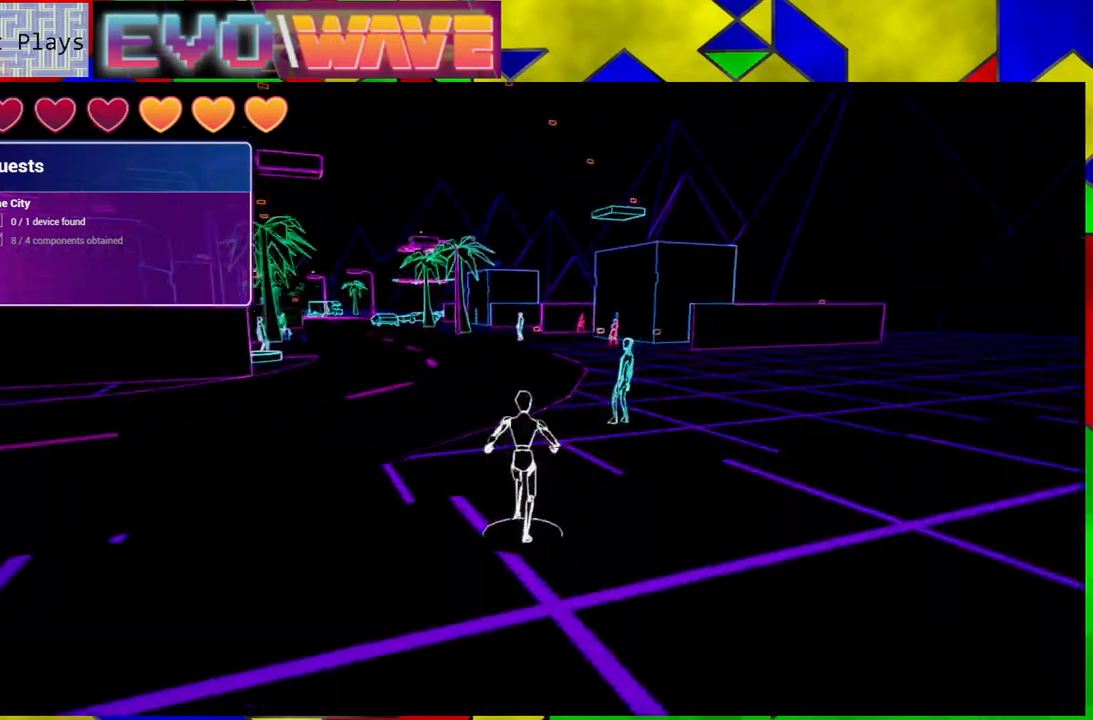
{"buttons": ["Y"], "left_stick": "up", "right_stick": "center", "events": [[17, "right_stick", "center"], [400, "Y", "down"]]}
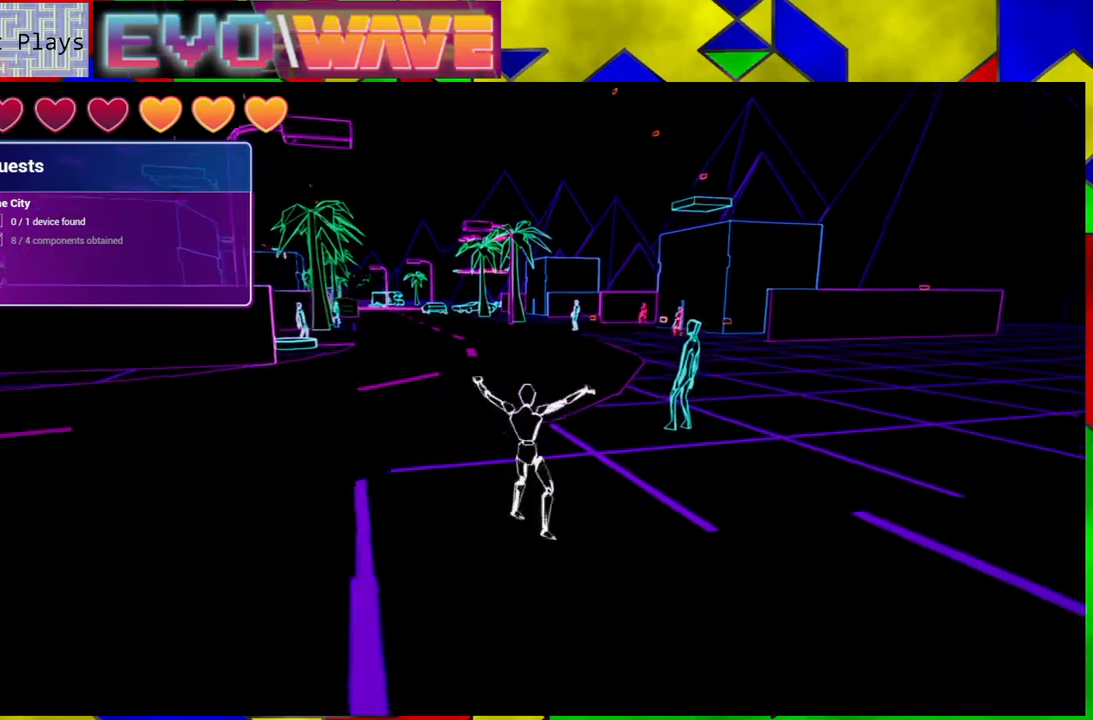
{"buttons": [], "left_stick": "up", "right_stick": "left", "events": [[83, "Y", "up"], [500, "right_stick", "left"]]}
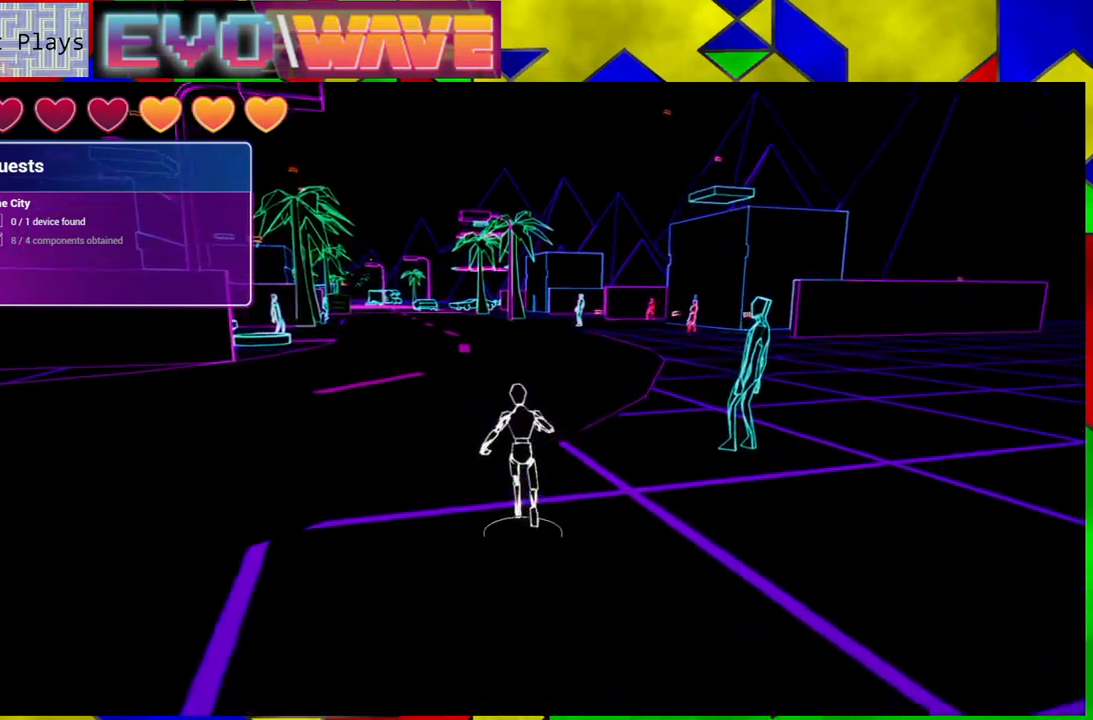
{"buttons": [], "left_stick": "up-right", "right_stick": "center", "events": [[350, "left_stick", "up-right"], [467, "right_stick", "center"]]}
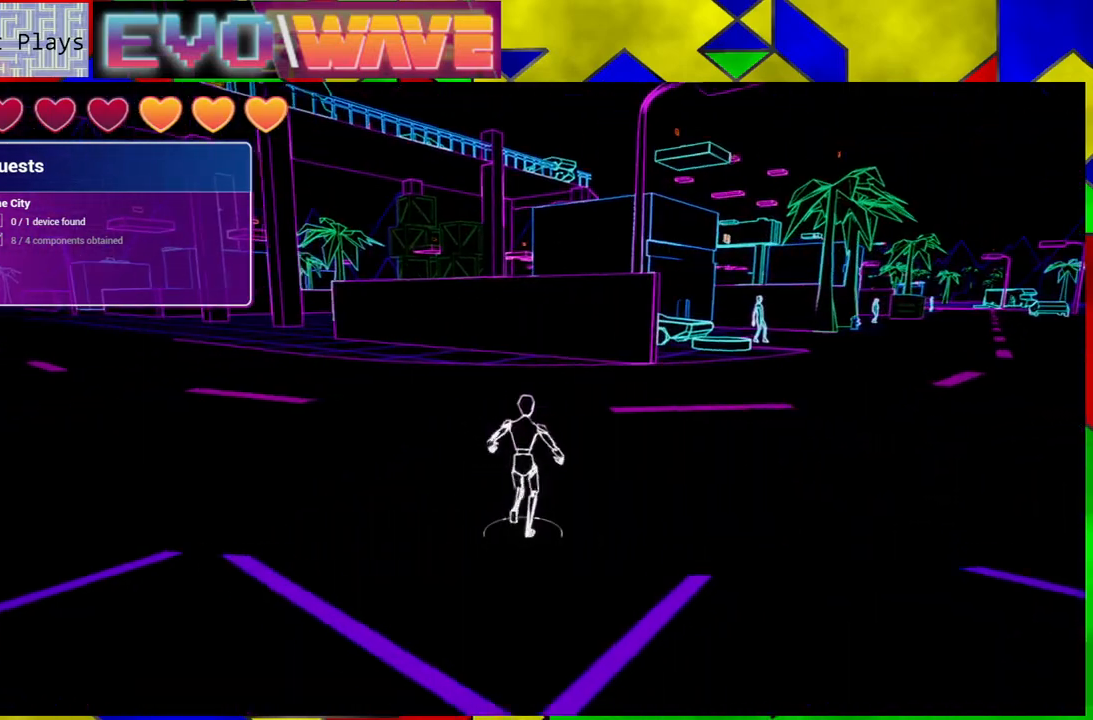
{"buttons": [], "left_stick": "up-right", "right_stick": "center", "events": [[283, "Y", "down"], [450, "Y", "up"]]}
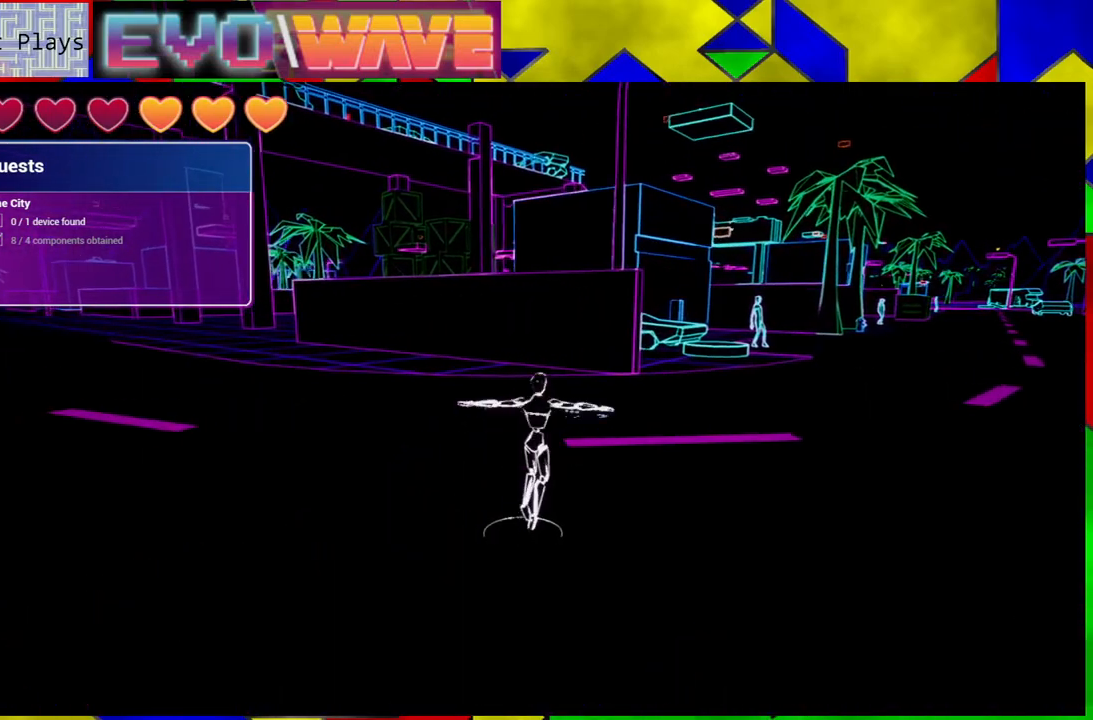
{"buttons": [], "left_stick": "up-right", "right_stick": "center", "events": []}
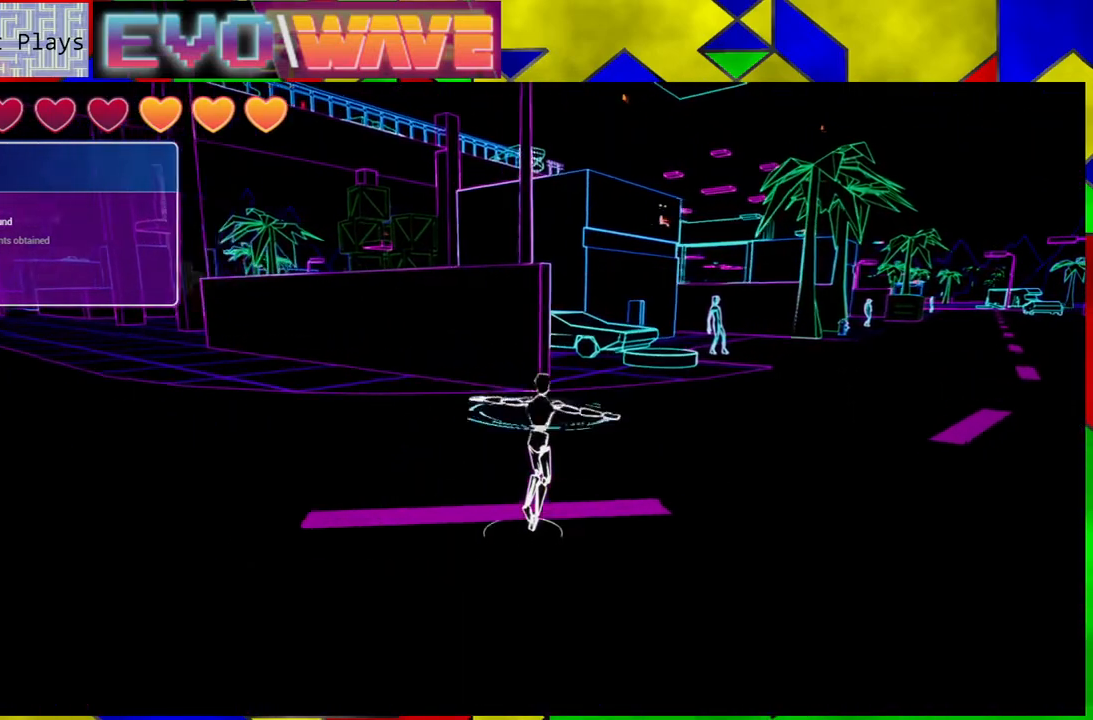
{"buttons": [], "left_stick": "up-right", "right_stick": "center", "events": [[83, "right_stick", "down-left"], [467, "right_stick", "center"]]}
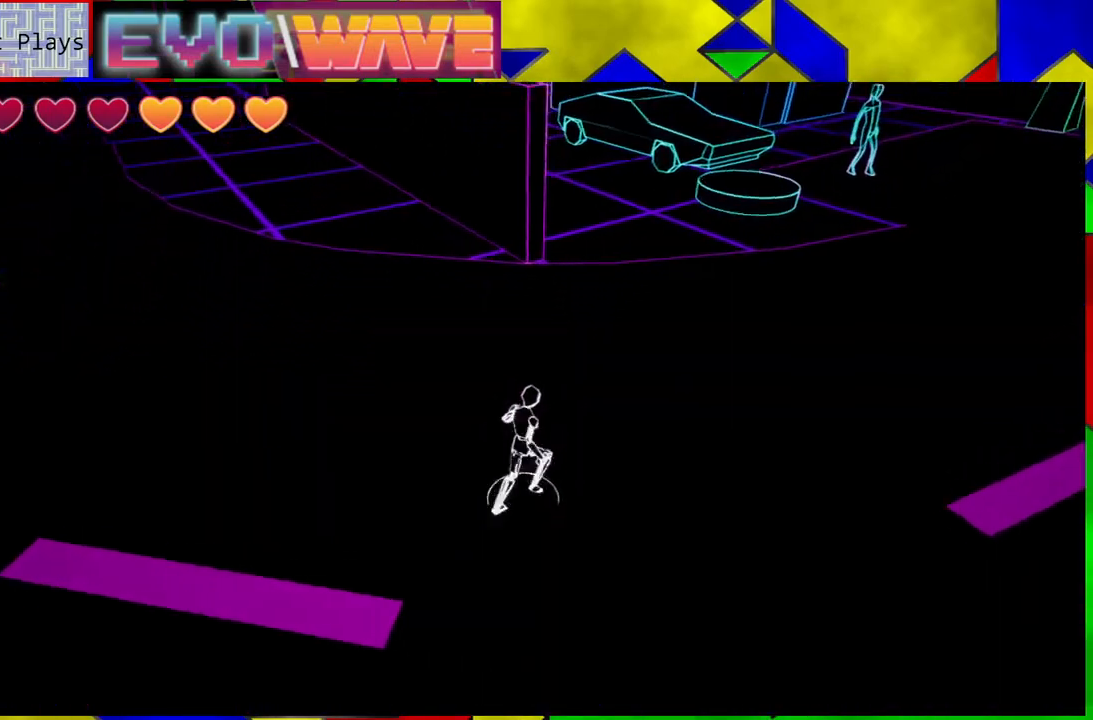
{"buttons": [], "left_stick": "up-right", "right_stick": "up-right", "events": [[350, "right_stick", "up-right"]]}
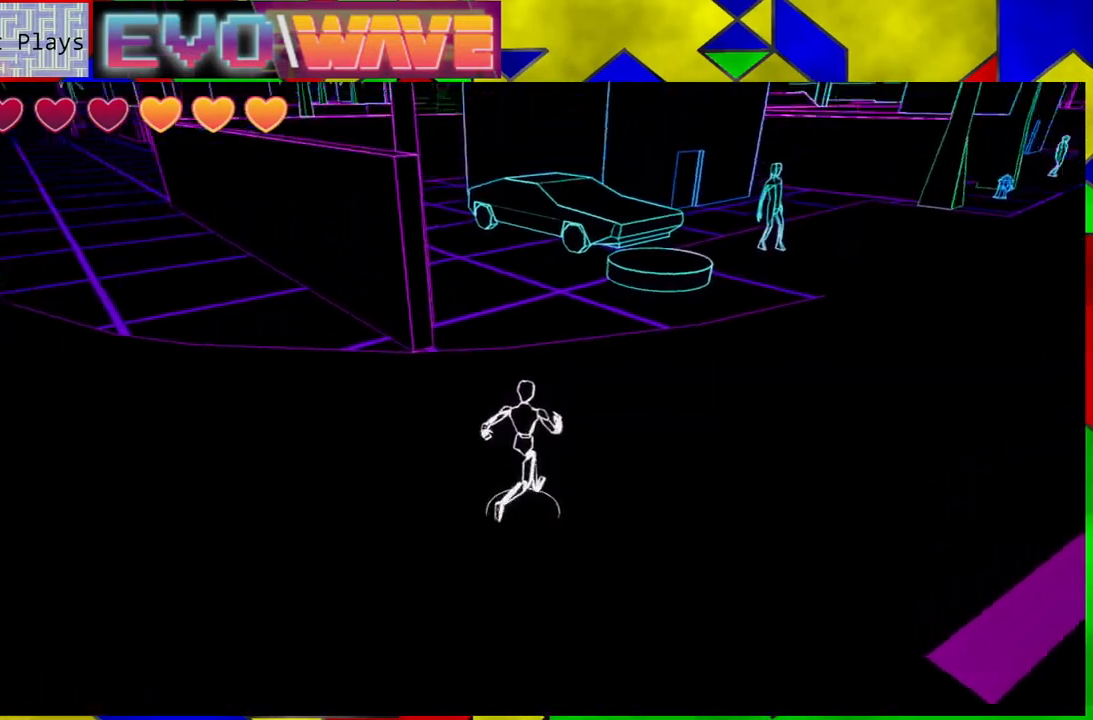
{"buttons": [], "left_stick": "up-right", "right_stick": "center", "events": [[100, "right_stick", "center"]]}
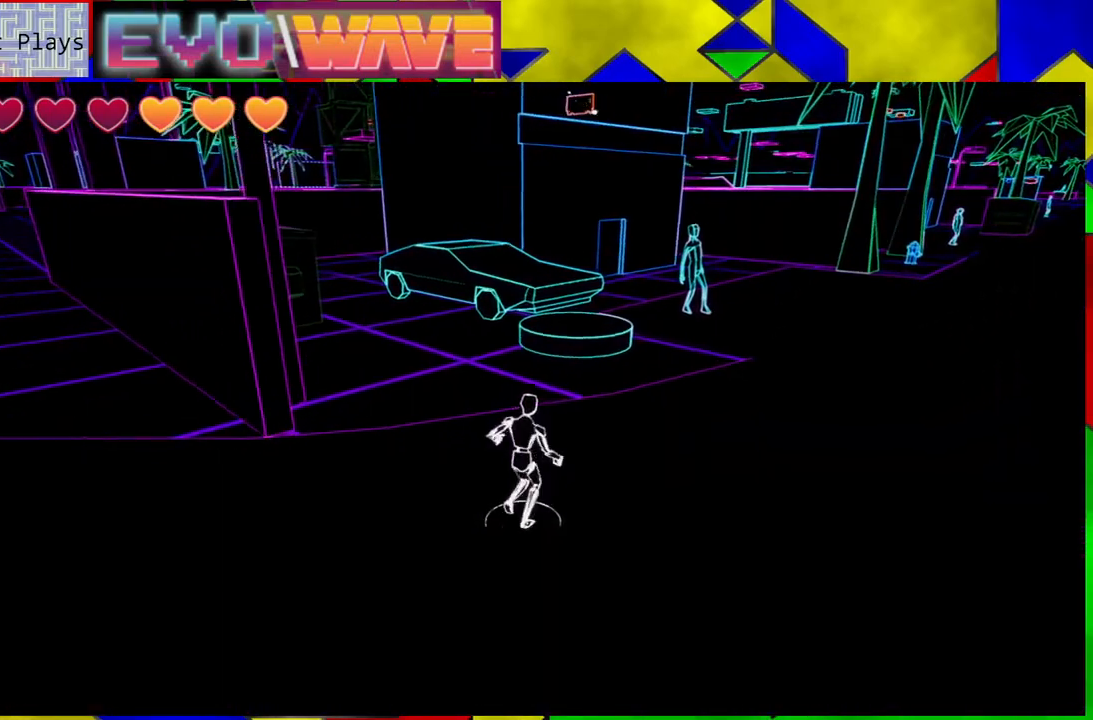
{"buttons": [], "left_stick": "up", "right_stick": "up-right", "events": [[250, "right_stick", "right"], [417, "left_stick", "up"], [500, "right_stick", "up-right"]]}
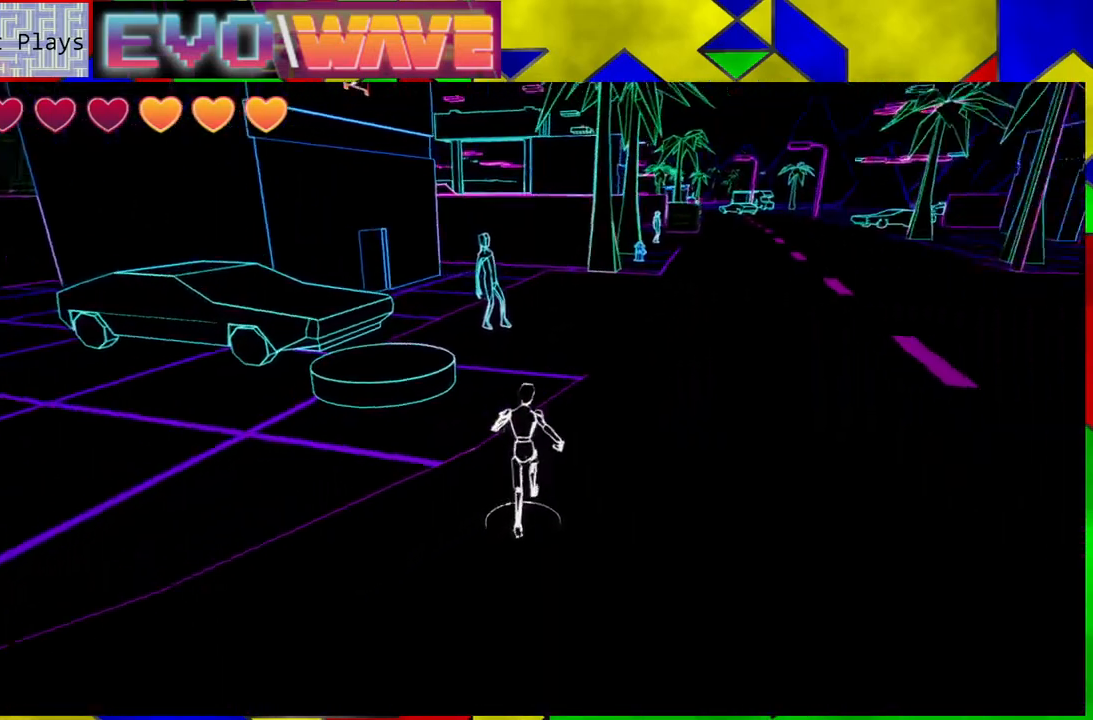
{"buttons": [], "left_stick": "up", "right_stick": "center", "events": [[117, "right_stick", "center"]]}
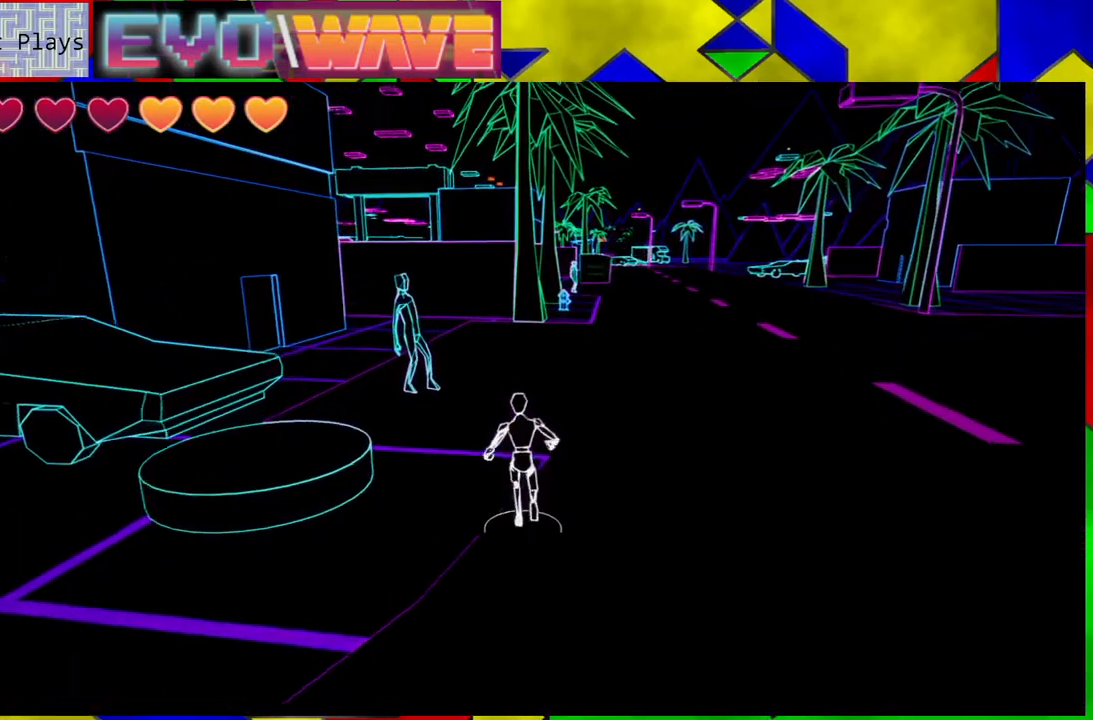
{"buttons": [], "left_stick": "up", "right_stick": "center", "events": [[167, "right_stick", "left"], [483, "right_stick", "center"]]}
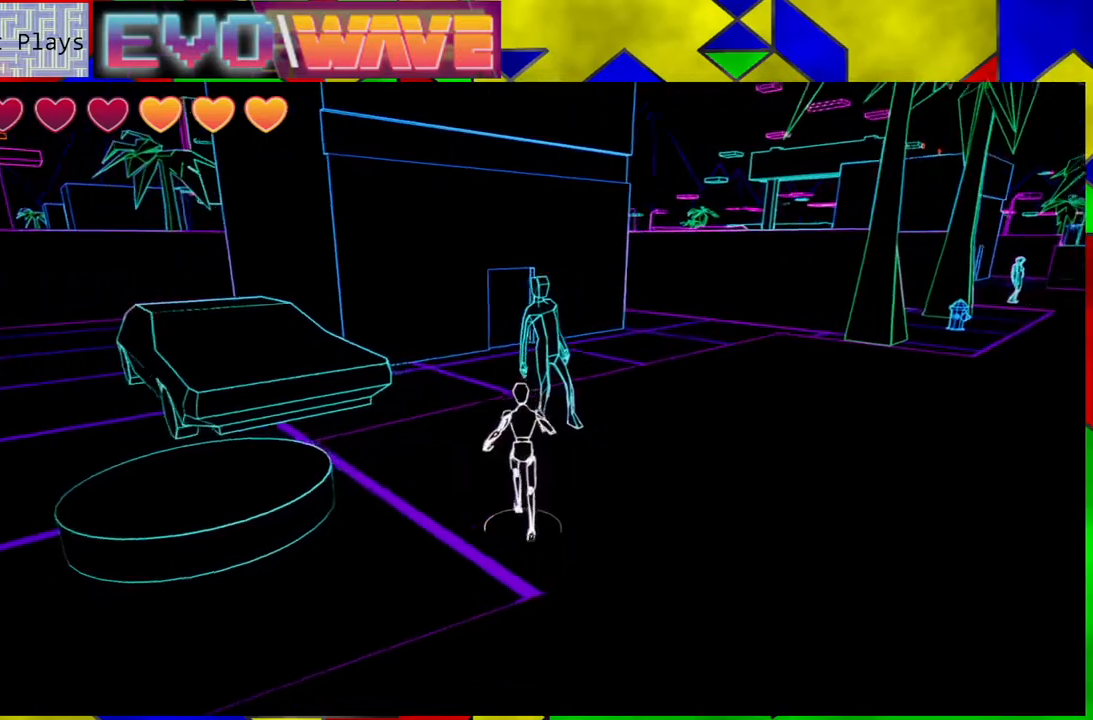
{"buttons": [], "left_stick": "center", "right_stick": "center", "events": [[367, "left_stick", "center"]]}
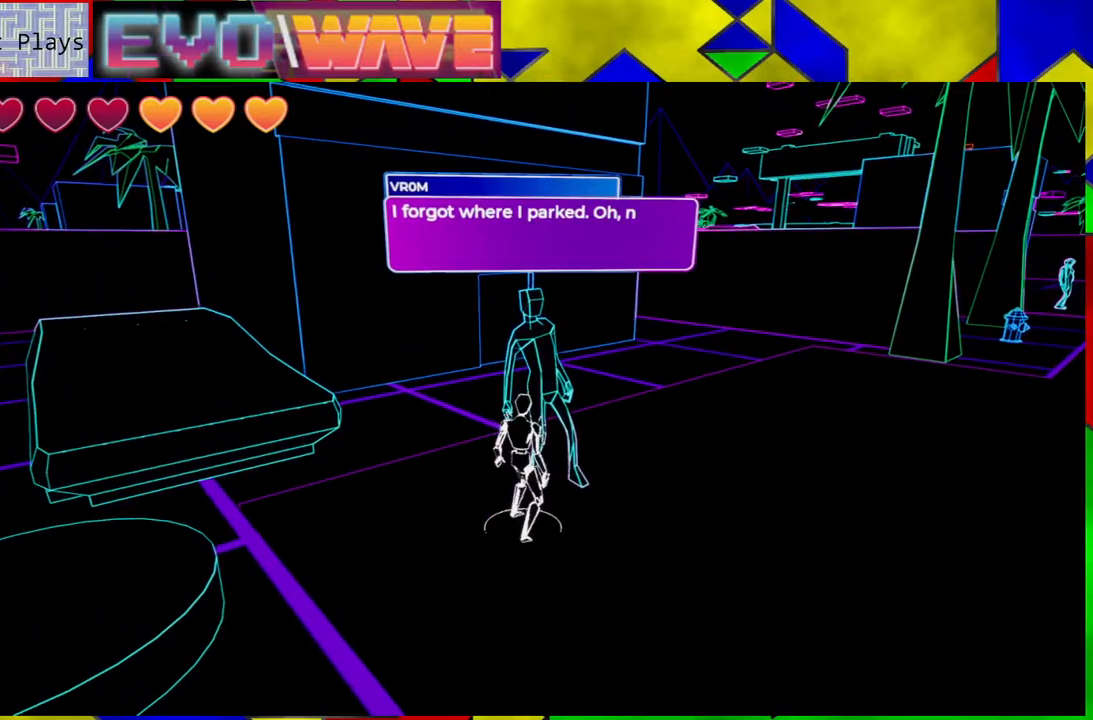
{"buttons": [], "left_stick": "center", "right_stick": "center", "events": []}
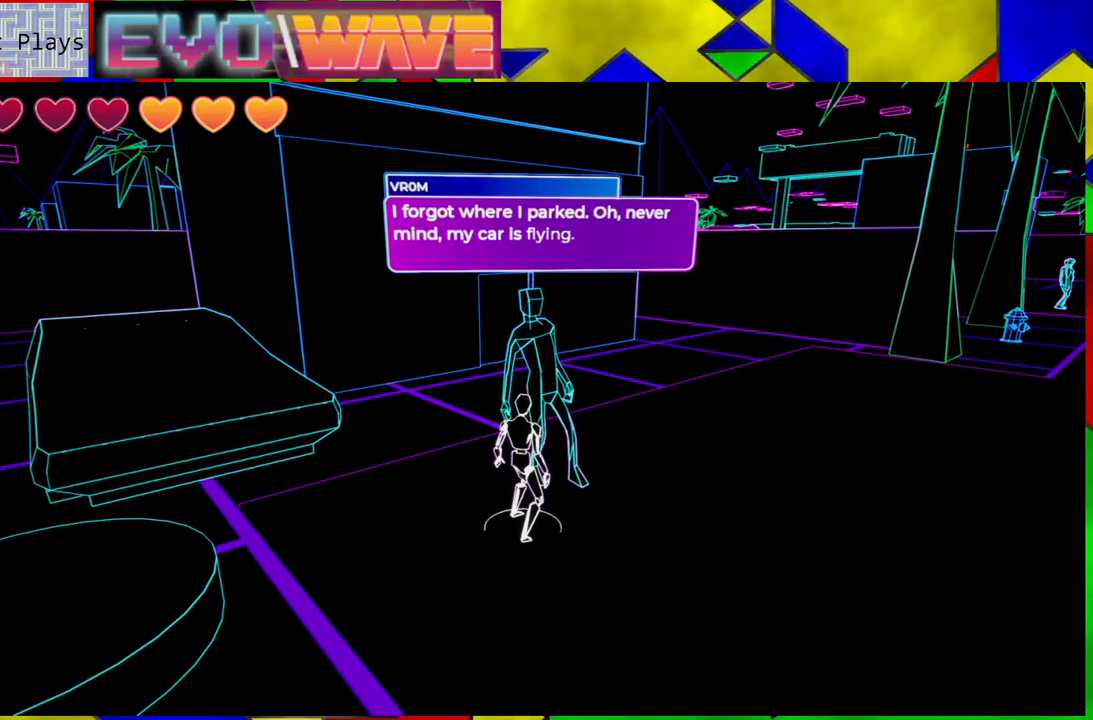
{"buttons": [], "left_stick": "center", "right_stick": "center", "events": []}
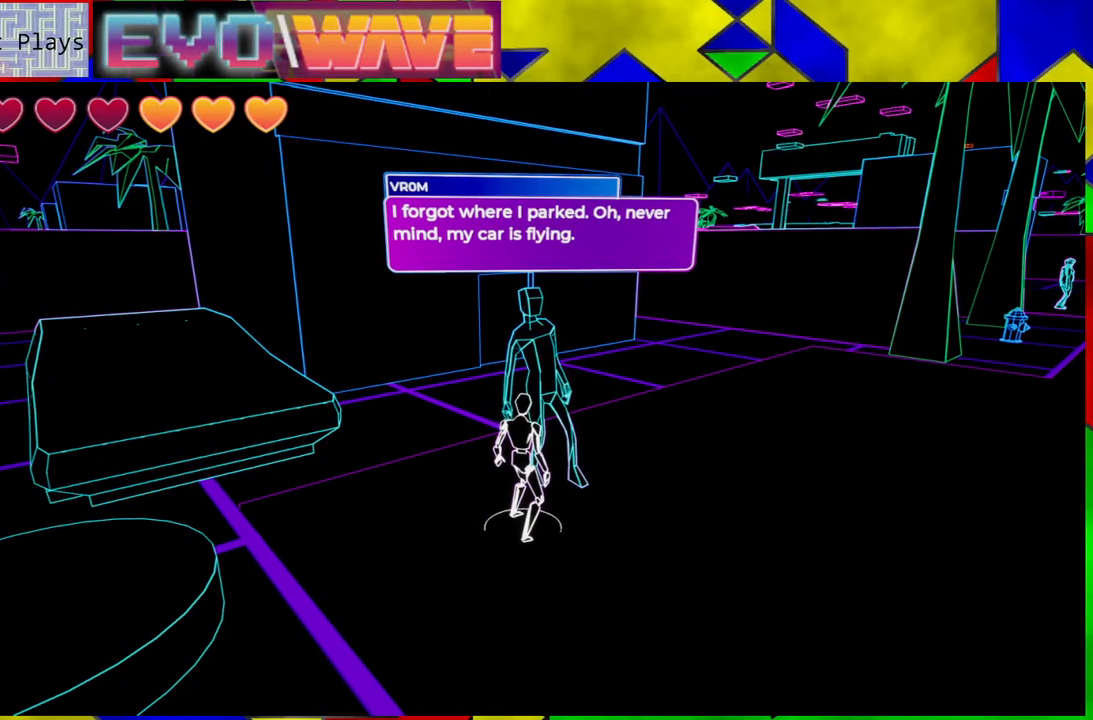
{"buttons": [], "left_stick": "center", "right_stick": "center", "events": []}
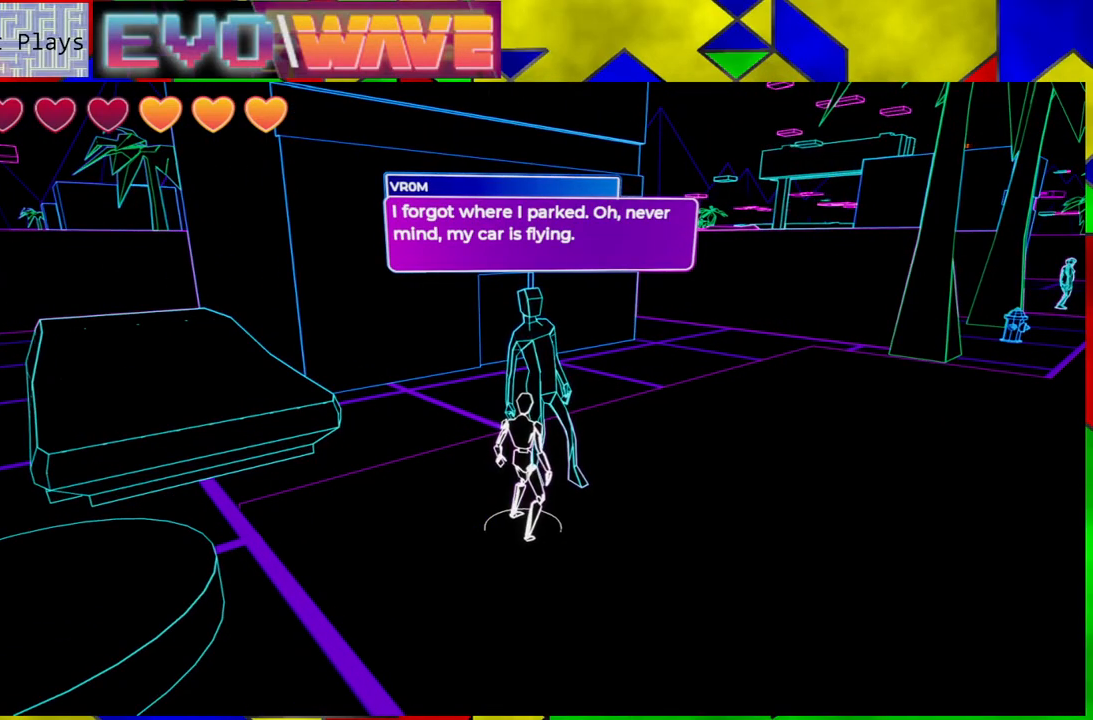
{"buttons": [], "left_stick": "down-left", "right_stick": "center", "events": [[433, "left_stick", "down-left"]]}
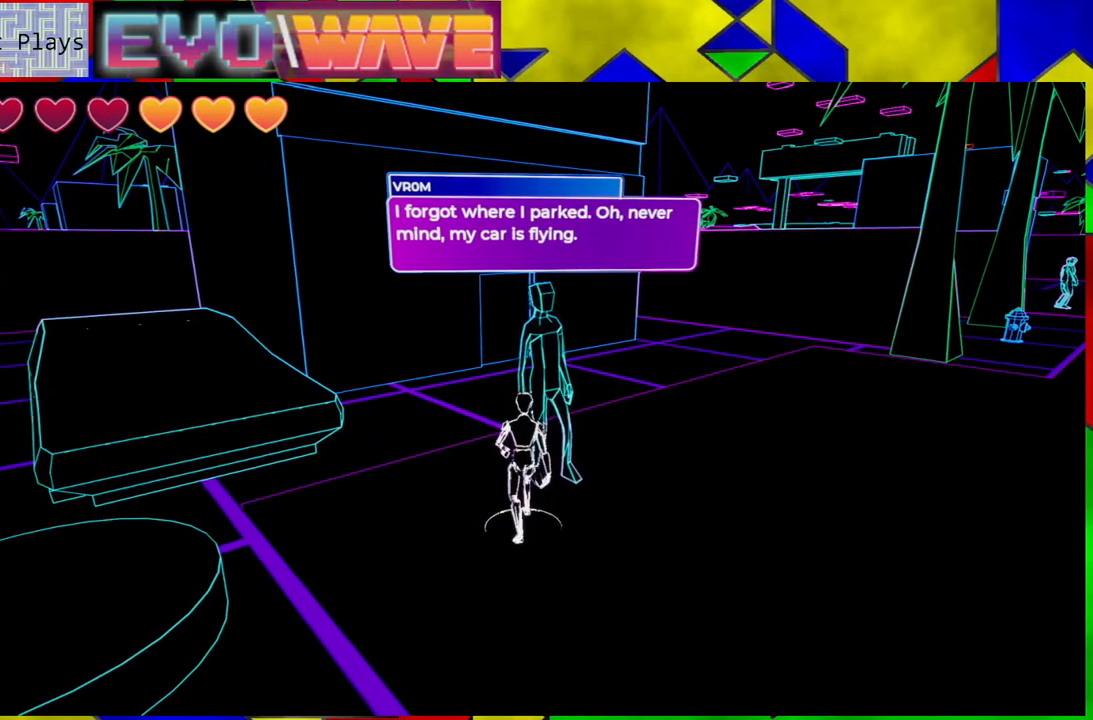
{"buttons": ["B"], "left_stick": "down-left", "right_stick": "center", "events": [[33, "B", "down"], [267, "left_stick", "left"], [467, "left_stick", "down-left"]]}